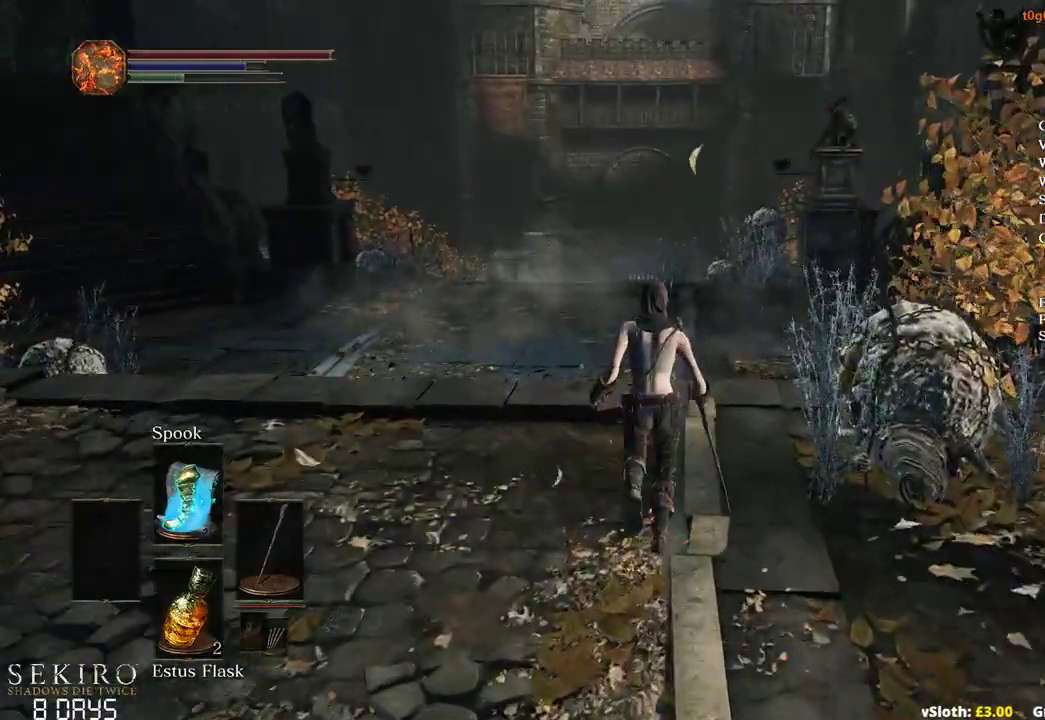
Gameplay with a controller (Xbox layout); each line is a JSON object with the inputs held at the frame after it. "events" lists button and stick changes between this image and that frame as [ms after this image, input, new state], when the widget could be followed in between. Not read: START.
{"buttons": ["B"], "left_stick": "up", "right_stick": "center", "events": [[67, "B", "down"], [467, "right_stick", "center"]]}
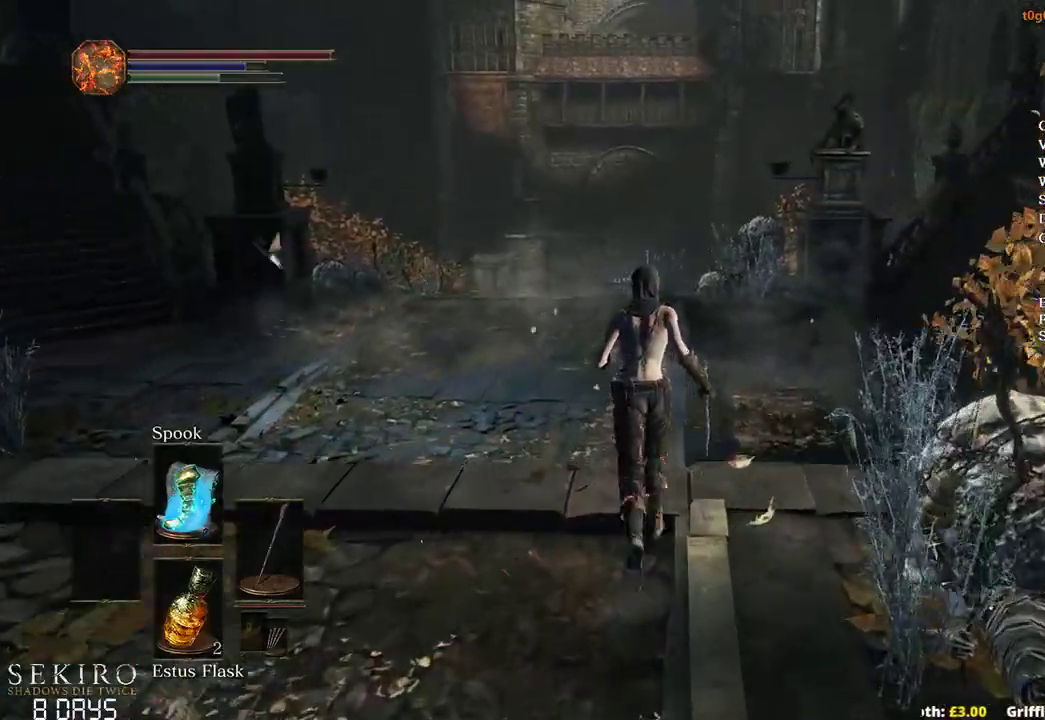
{"buttons": ["B"], "left_stick": "up", "right_stick": "center", "events": []}
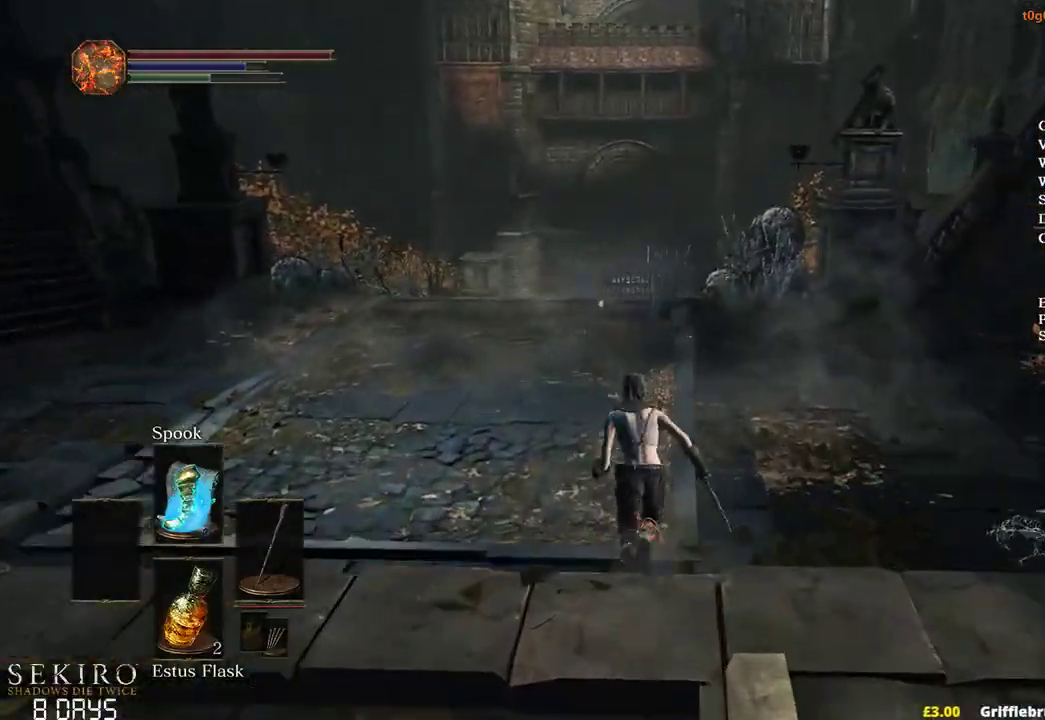
{"buttons": ["B"], "left_stick": "up", "right_stick": "center", "events": []}
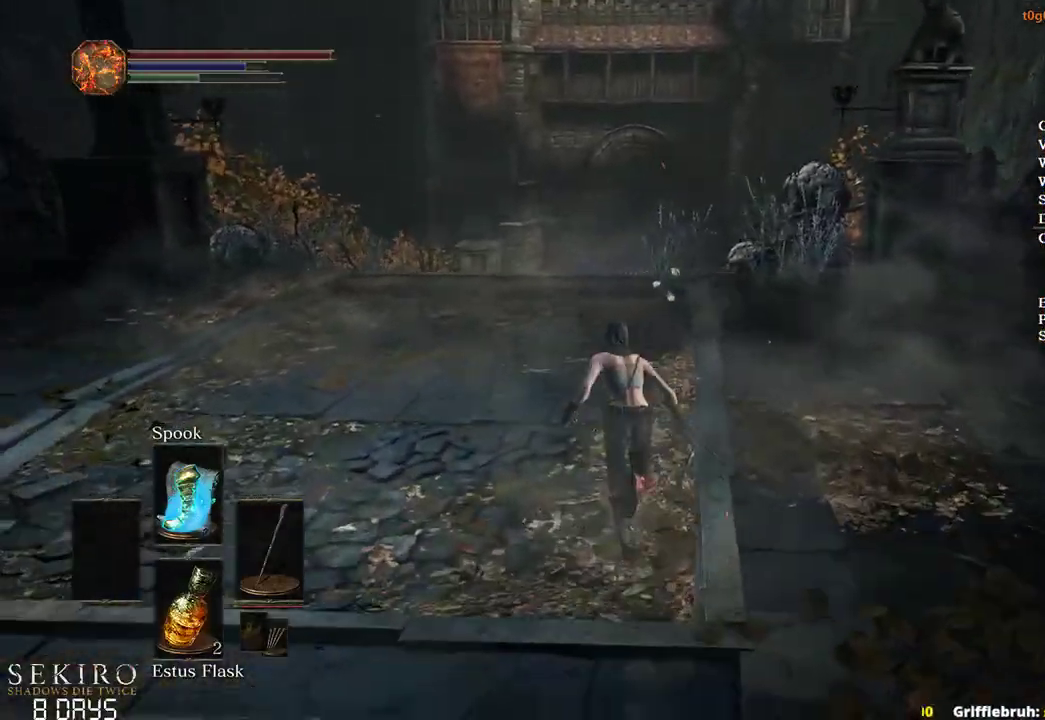
{"buttons": ["B"], "left_stick": "up", "right_stick": "down", "events": [[50, "right_stick", "down"]]}
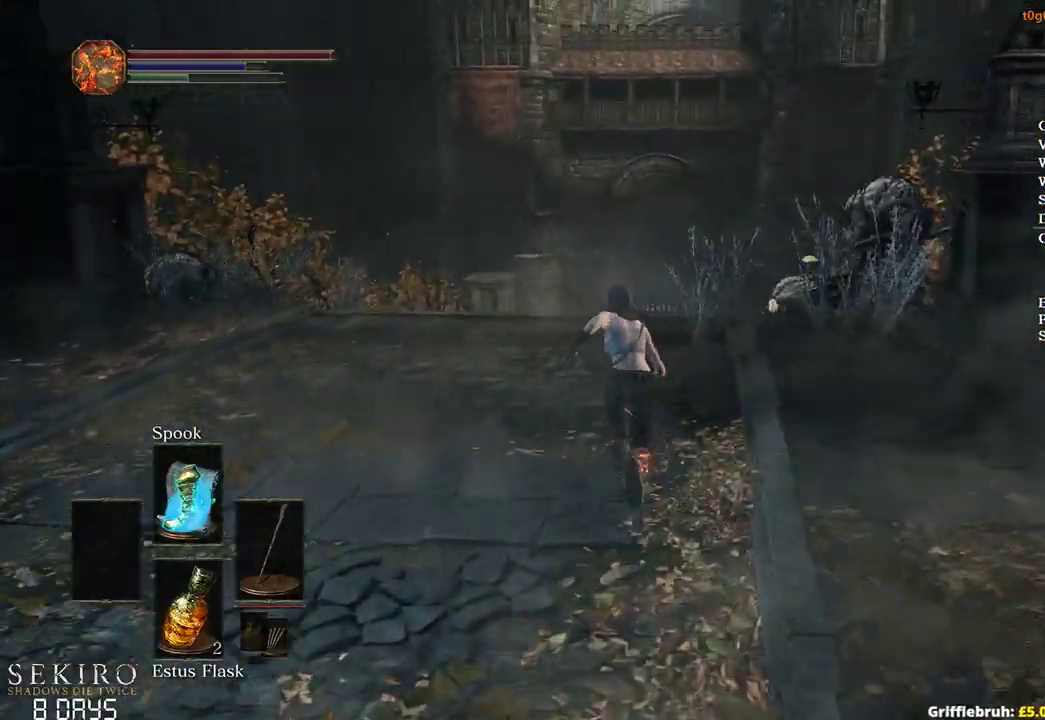
{"buttons": ["B"], "left_stick": "up", "right_stick": "down", "events": []}
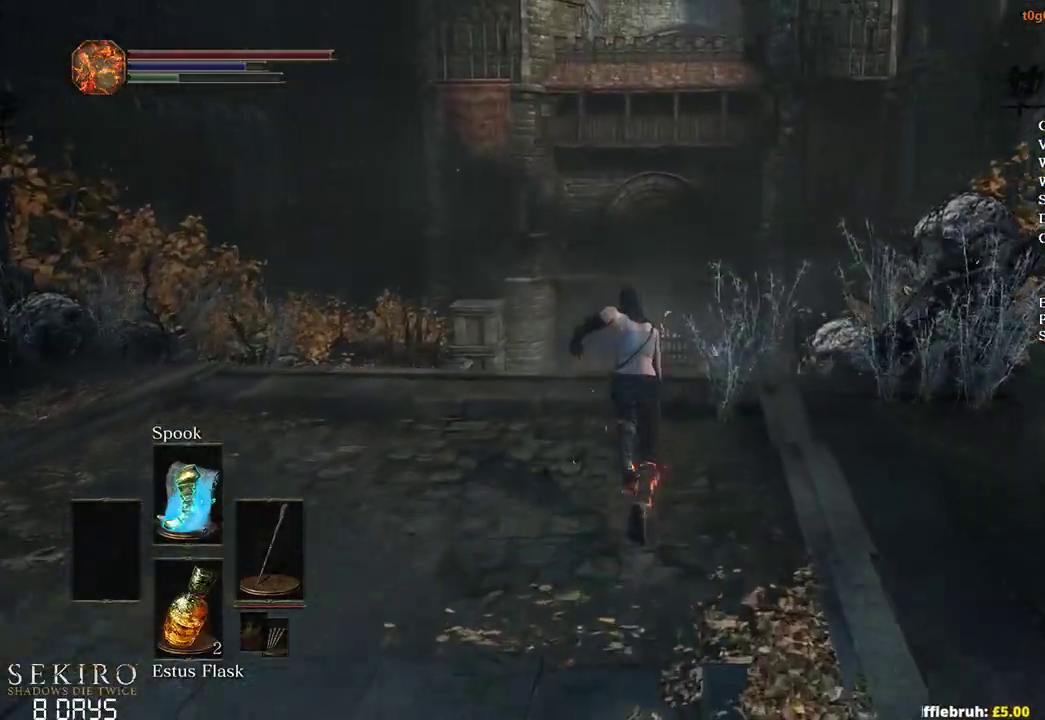
{"buttons": ["B"], "left_stick": "up", "right_stick": "down", "events": []}
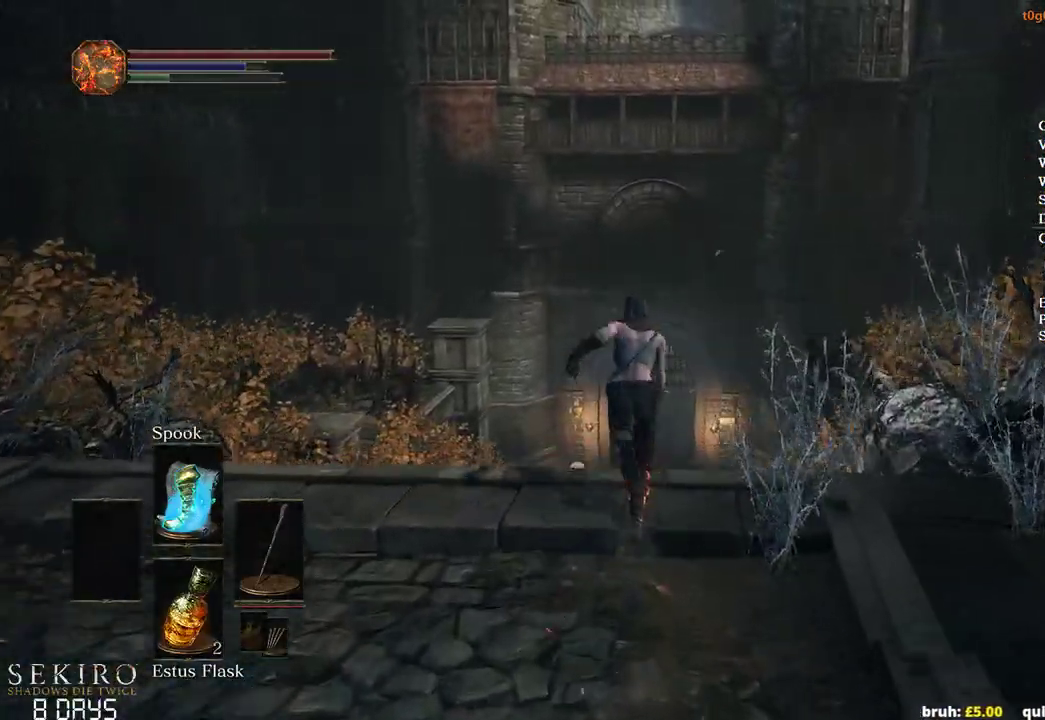
{"buttons": [], "left_stick": "up", "right_stick": "down", "events": [[333, "B", "up"]]}
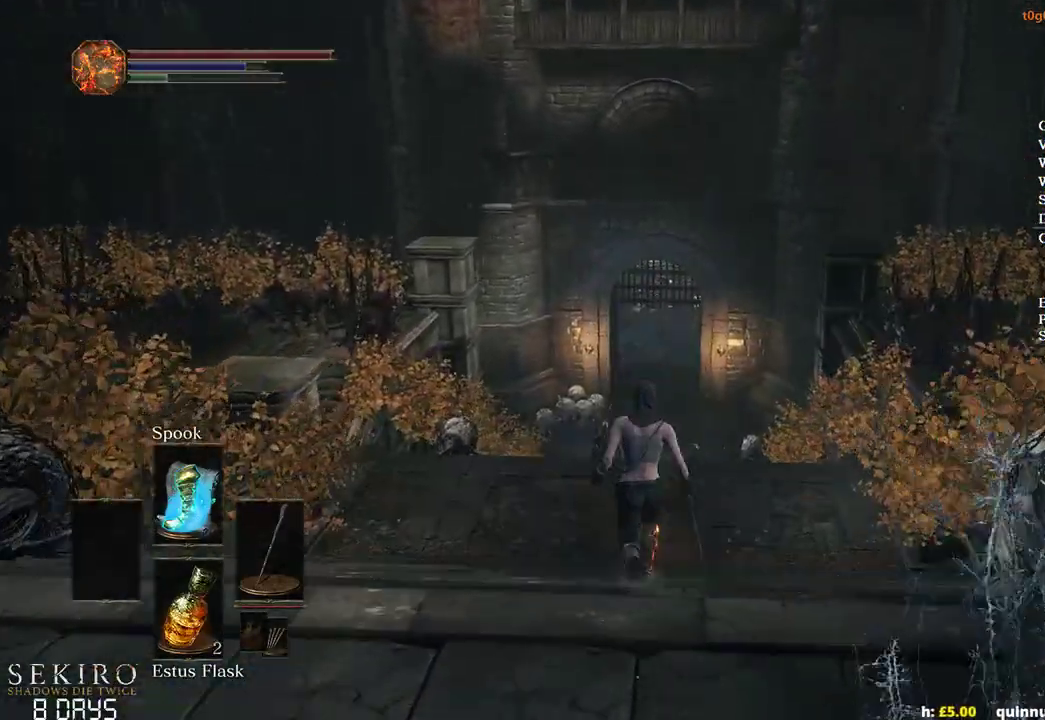
{"buttons": ["B"], "left_stick": "up", "right_stick": "center", "events": [[433, "B", "down"], [483, "right_stick", "center"]]}
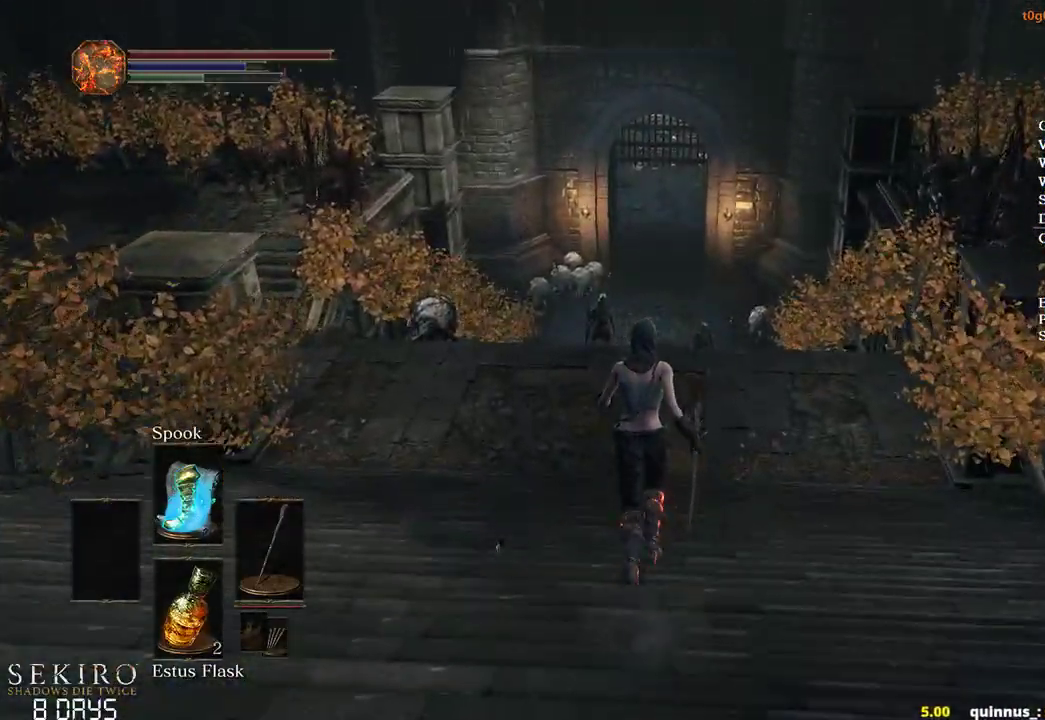
{"buttons": ["B"], "left_stick": "up", "right_stick": "center", "events": []}
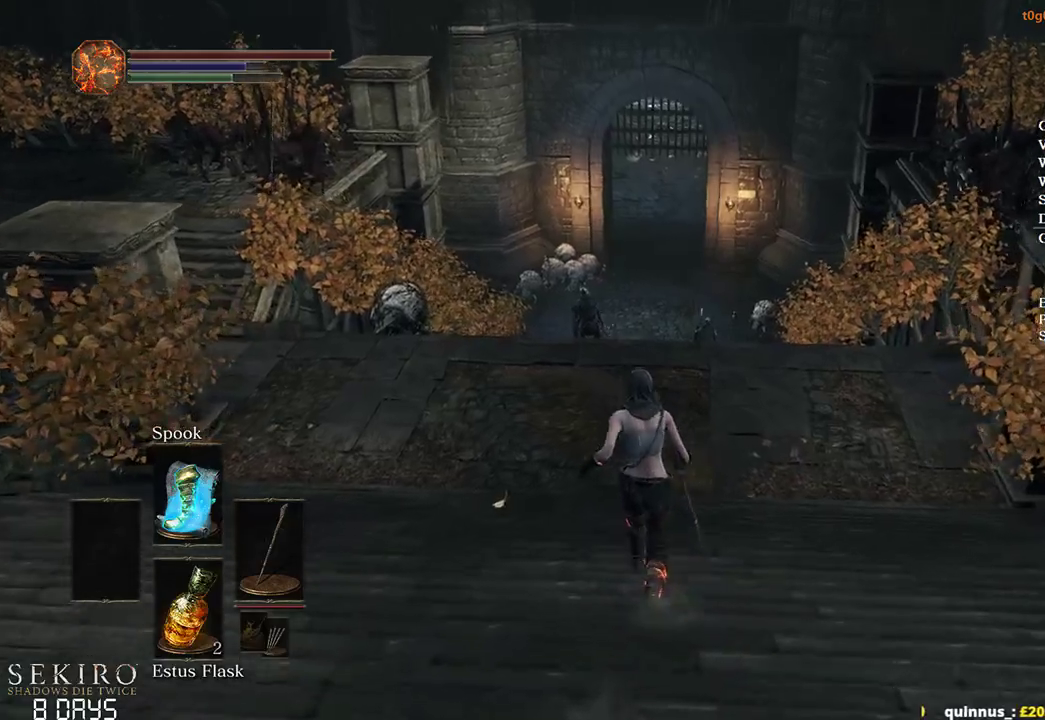
{"buttons": ["B"], "left_stick": "up", "right_stick": "center", "events": []}
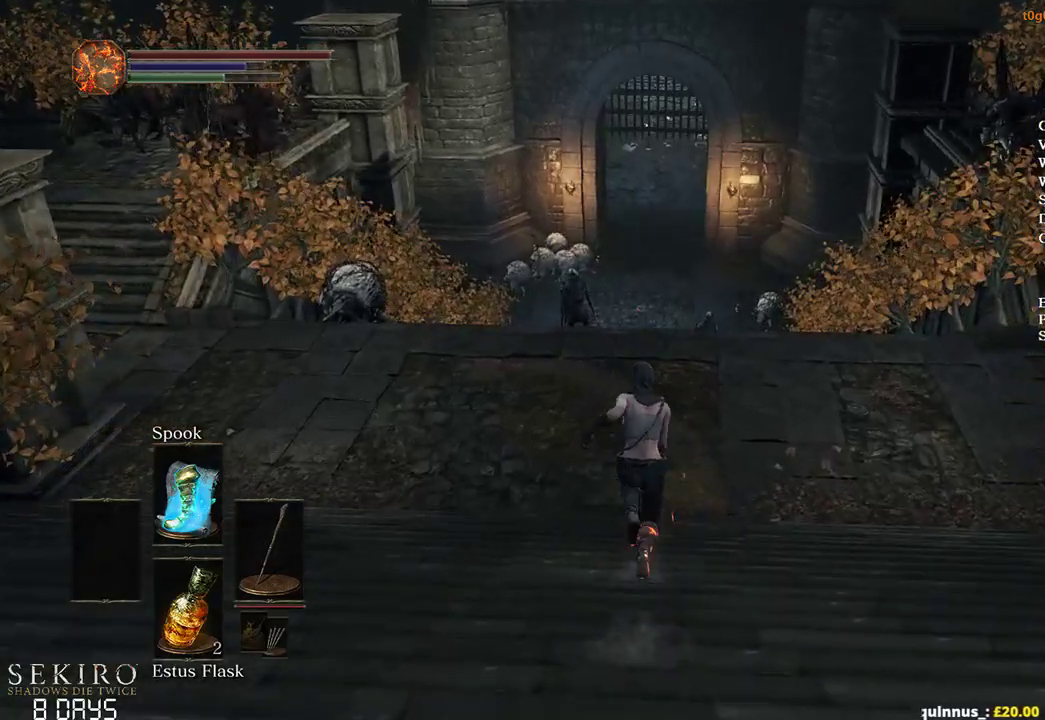
{"buttons": ["B"], "left_stick": "up", "right_stick": "center", "events": []}
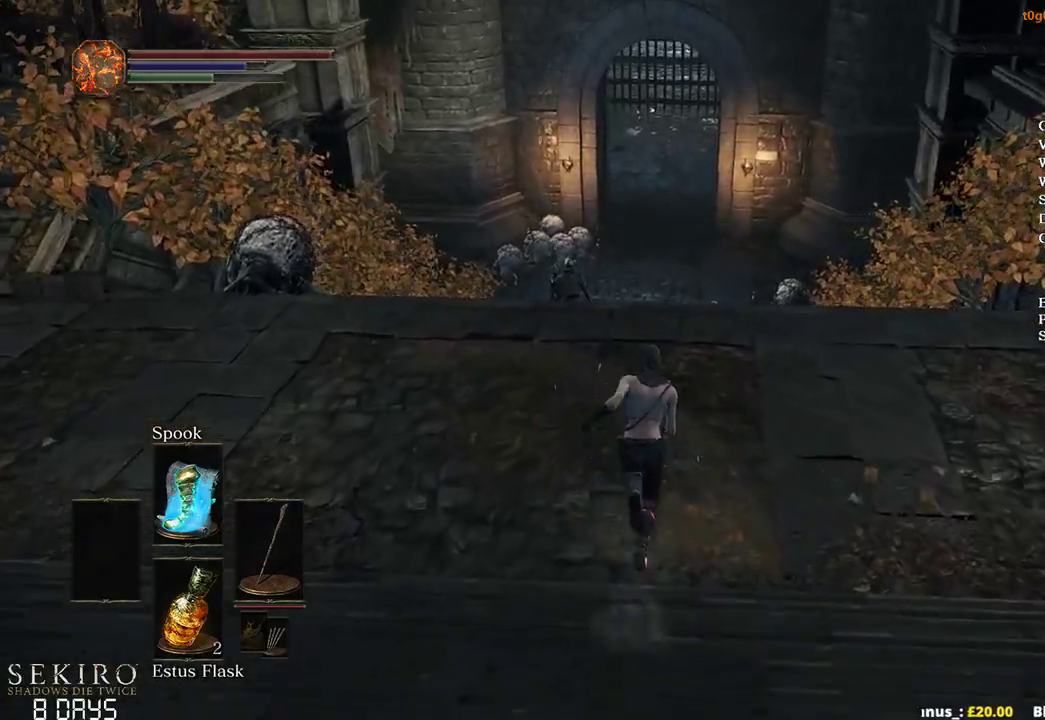
{"buttons": ["A", "B"], "left_stick": "up", "right_stick": "center", "events": [[283, "A", "down"], [450, "A", "up"], [500, "A", "down"]]}
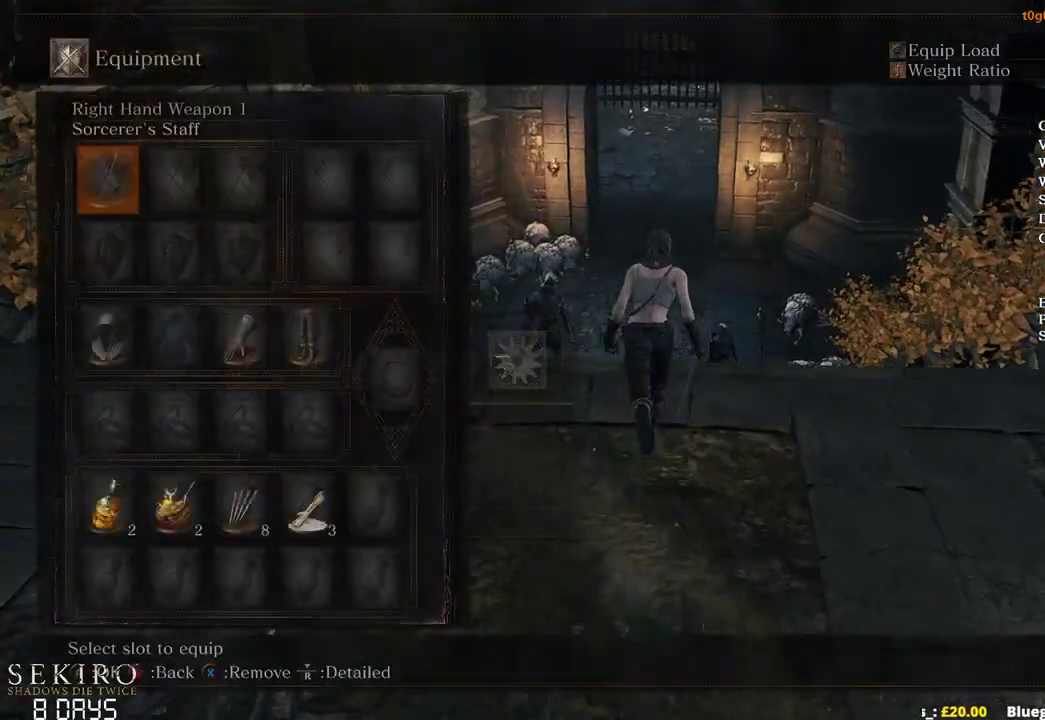
{"buttons": ["A", "B"], "left_stick": "up", "right_stick": "center", "events": [[117, "A", "up"], [350, "DPAD_LEFT", "down"], [450, "A", "down"], [450, "DPAD_LEFT", "up"]]}
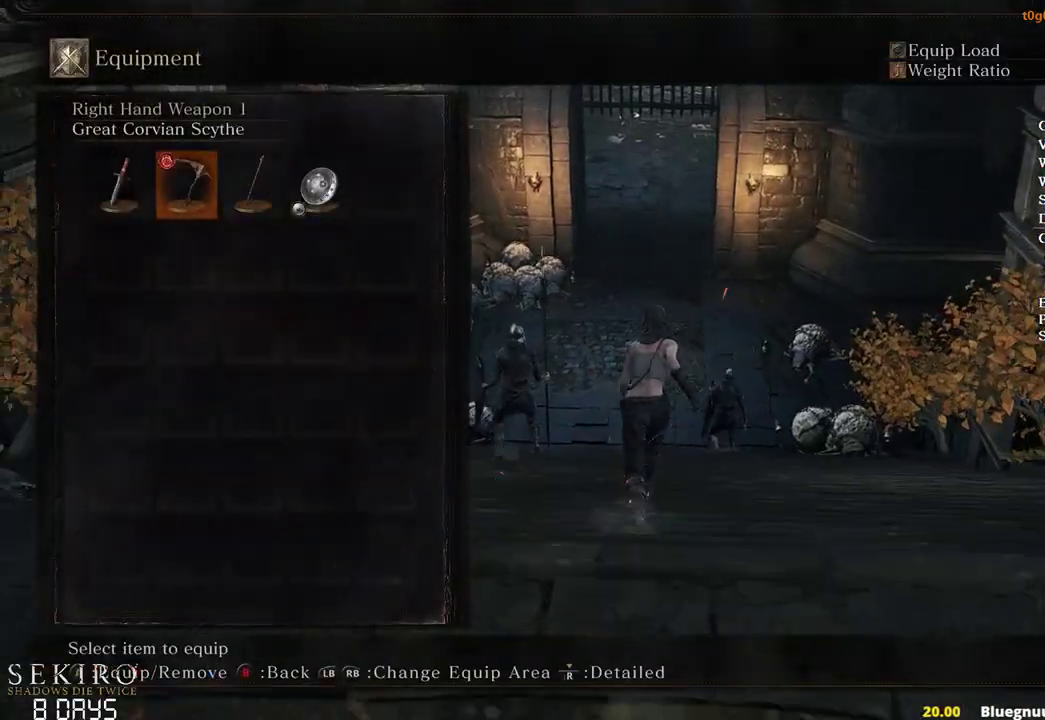
{"buttons": ["A", "B"], "left_stick": "up", "right_stick": "center", "events": [[83, "A", "up"], [383, "A", "down"]]}
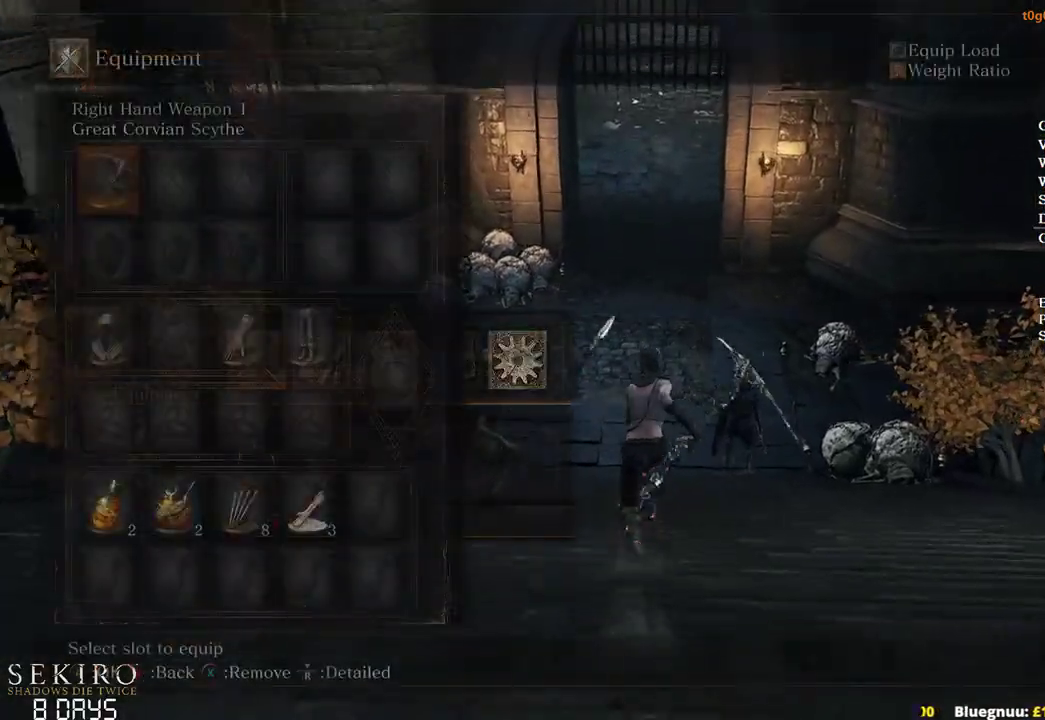
{"buttons": ["B", "DPAD_DOWN"], "left_stick": "up", "right_stick": "center", "events": [[33, "A", "up"], [250, "DPAD_DOWN", "down"], [367, "DPAD_DOWN", "up"], [433, "DPAD_DOWN", "down"]]}
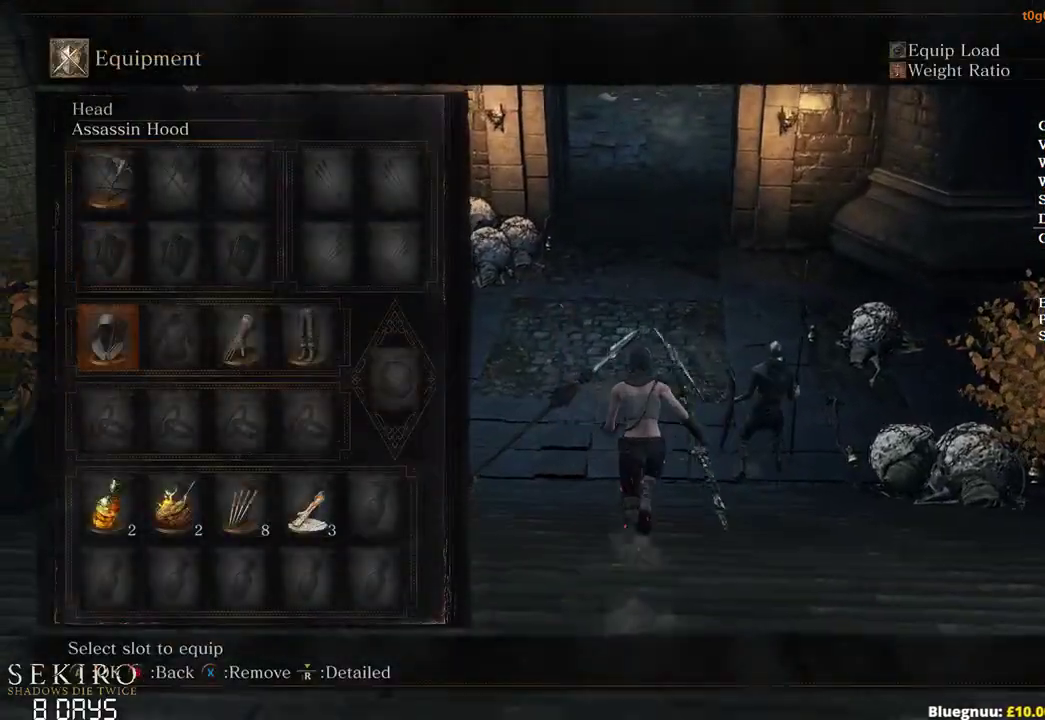
{"buttons": ["A", "B"], "left_stick": "up", "right_stick": "center", "events": [[67, "DPAD_DOWN", "up"], [100, "DPAD_RIGHT", "down"], [200, "A", "down"], [250, "DPAD_RIGHT", "up"], [333, "A", "up"], [383, "A", "down"]]}
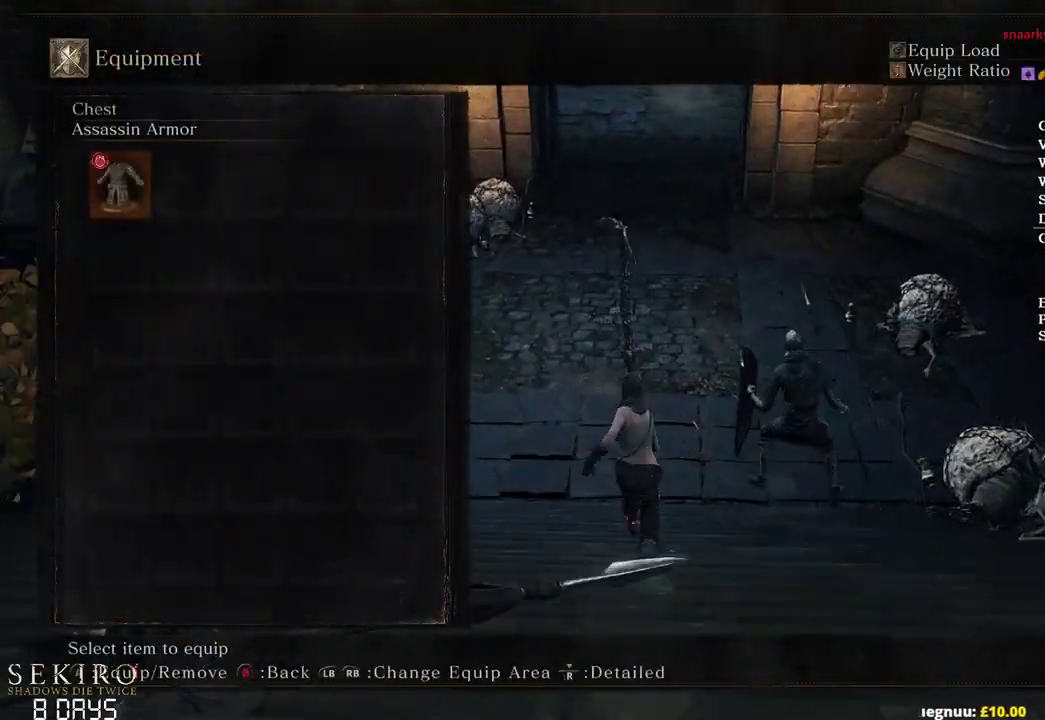
{"buttons": ["A", "B", "DPAD_UP"], "left_stick": "up", "right_stick": "center", "events": [[67, "A", "up"], [367, "A", "down"], [500, "DPAD_UP", "down"]]}
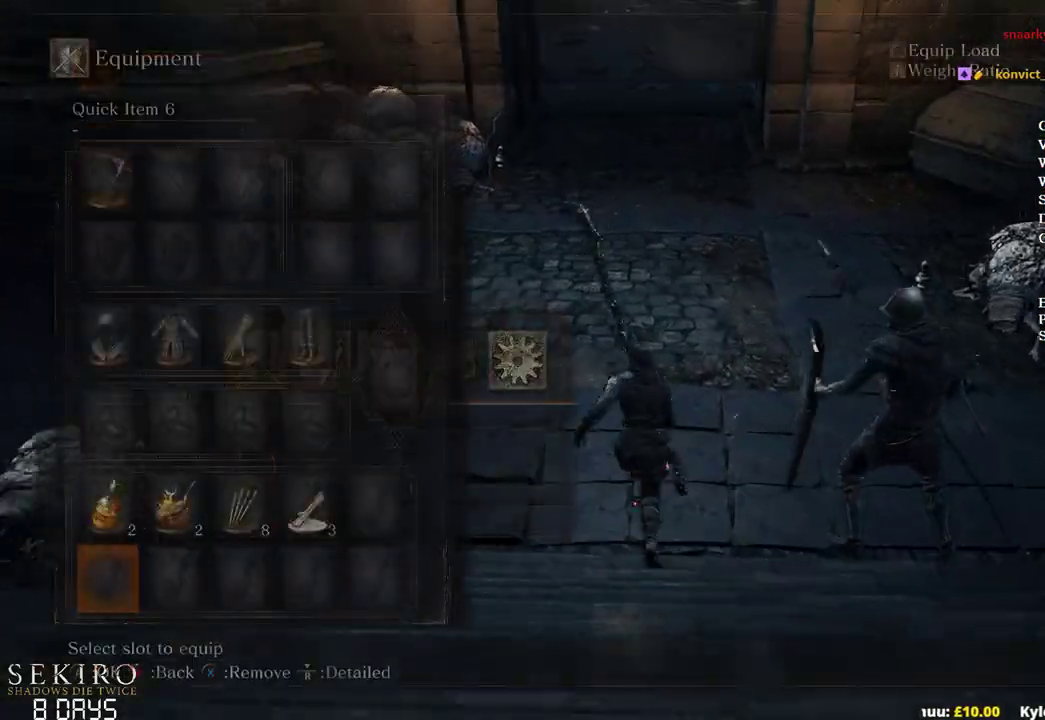
{"buttons": ["B"], "left_stick": "up", "right_stick": "center", "events": [[33, "A", "up"], [50, "DPAD_UP", "up"], [133, "DPAD_UP", "down"], [233, "DPAD_UP", "up"], [267, "DPAD_RIGHT", "down"], [333, "A", "down"], [383, "DPAD_RIGHT", "up"], [483, "A", "up"]]}
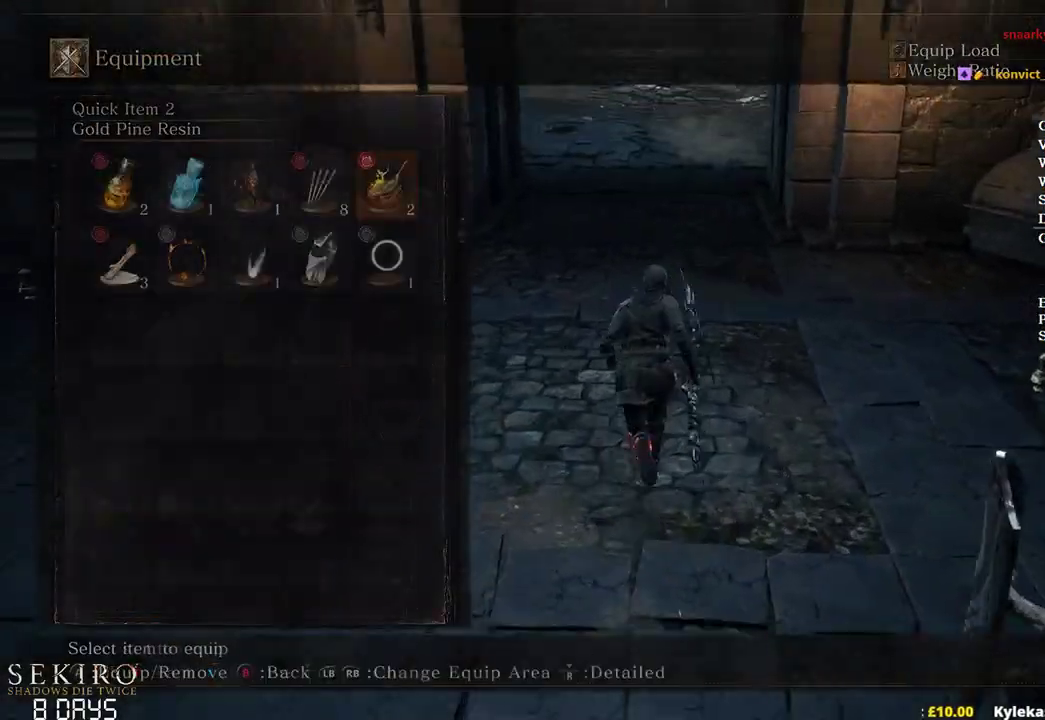
{"buttons": [], "left_stick": "up", "right_stick": "center", "events": [[283, "B", "up"], [333, "DPAD_DOWN", "down"], [417, "DPAD_DOWN", "up"]]}
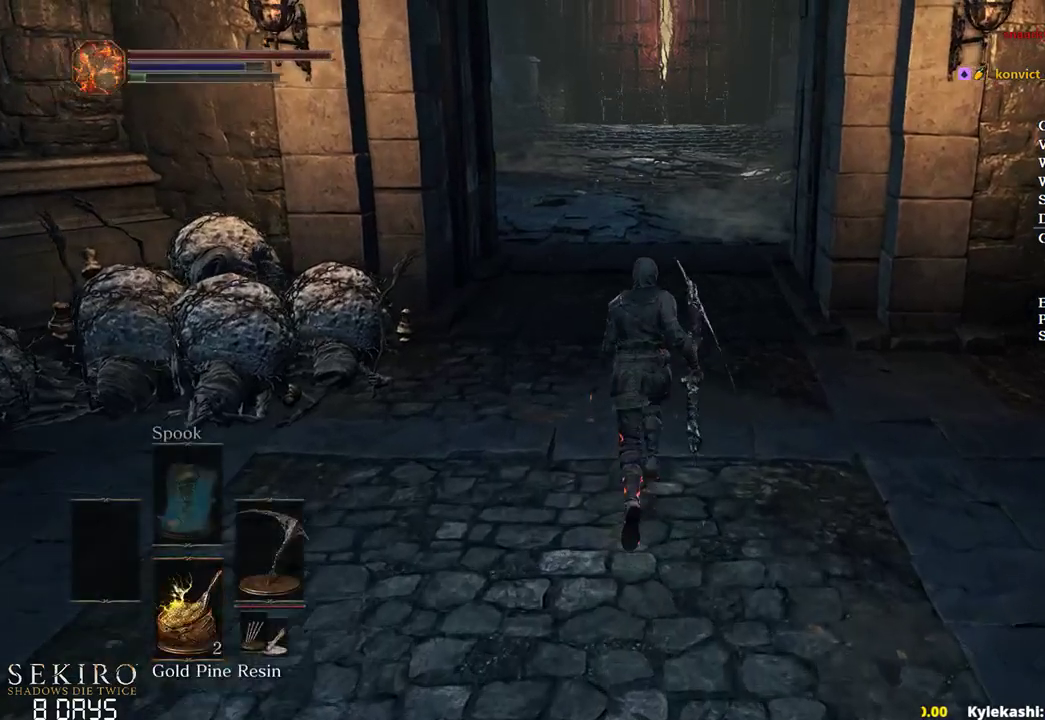
{"buttons": [], "left_stick": "up", "right_stick": "center", "events": []}
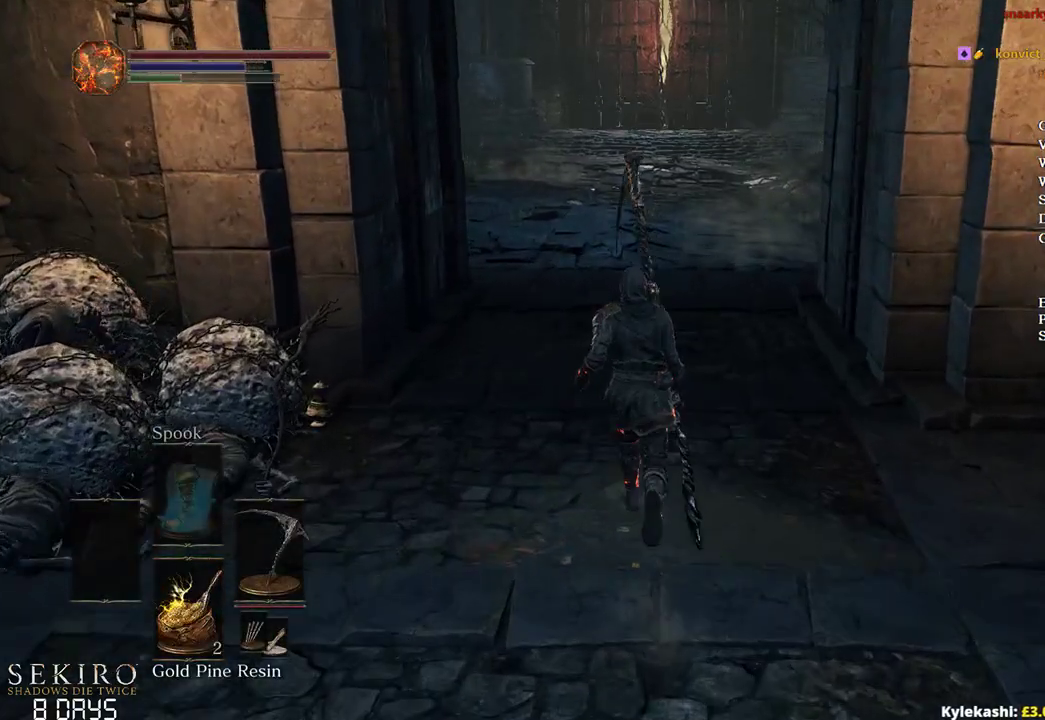
{"buttons": ["B"], "left_stick": "up", "right_stick": "center", "events": [[467, "B", "down"]]}
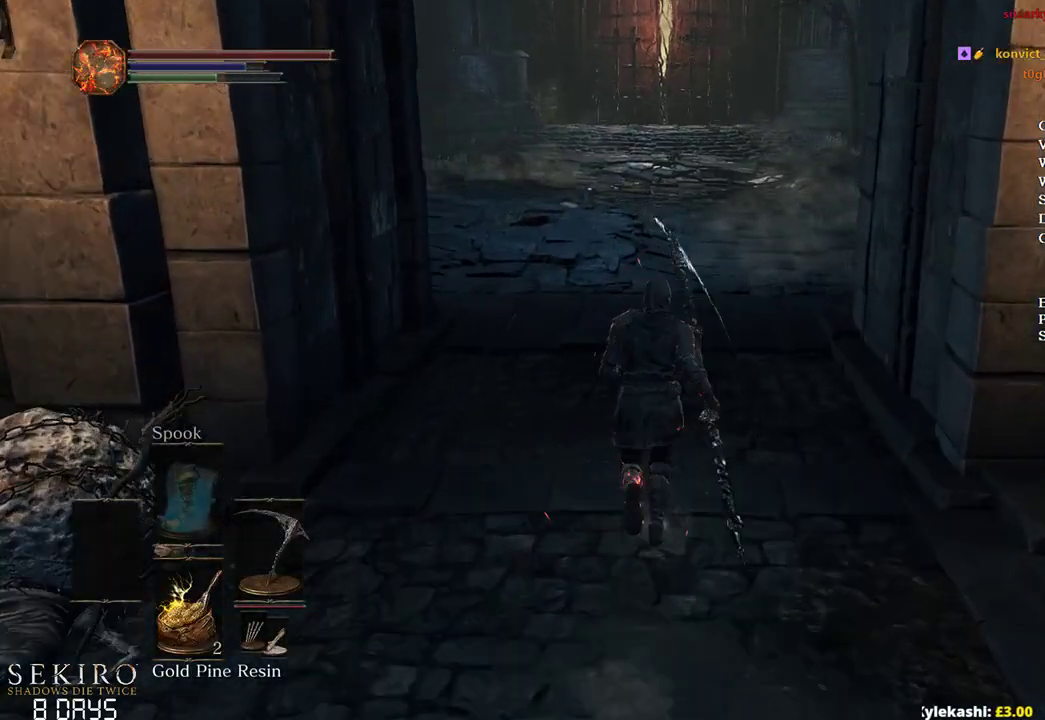
{"buttons": ["B"], "left_stick": "up", "right_stick": "center", "events": []}
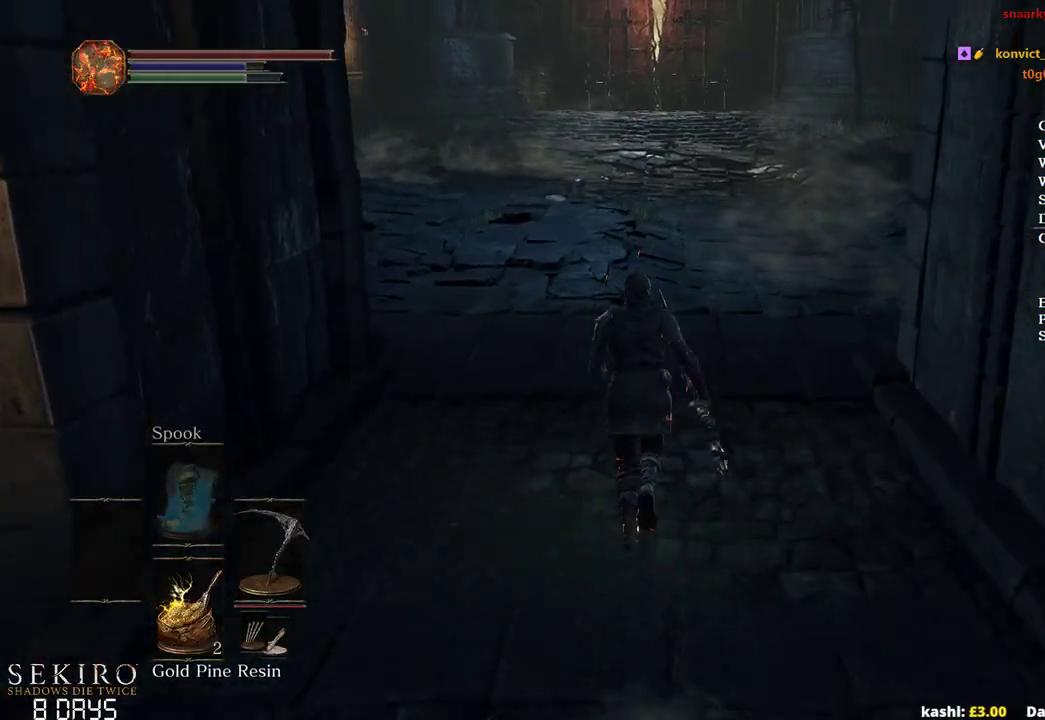
{"buttons": ["B"], "left_stick": "up", "right_stick": "center", "events": []}
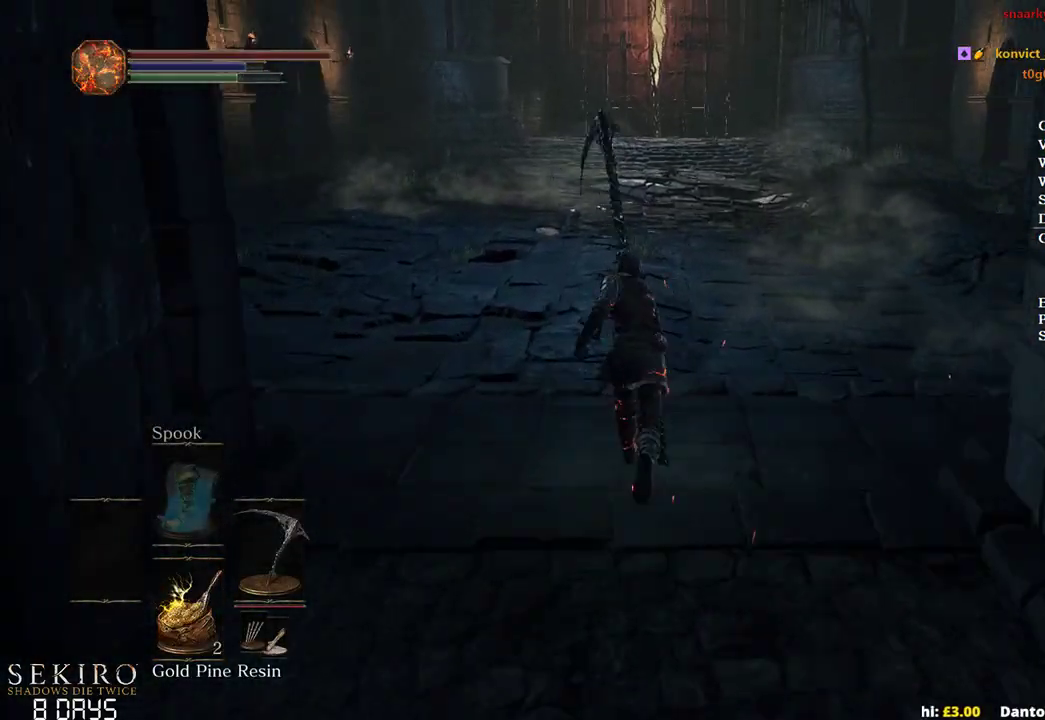
{"buttons": ["B"], "left_stick": "up", "right_stick": "center", "events": [[100, "Y", "down"], [217, "Y", "up"]]}
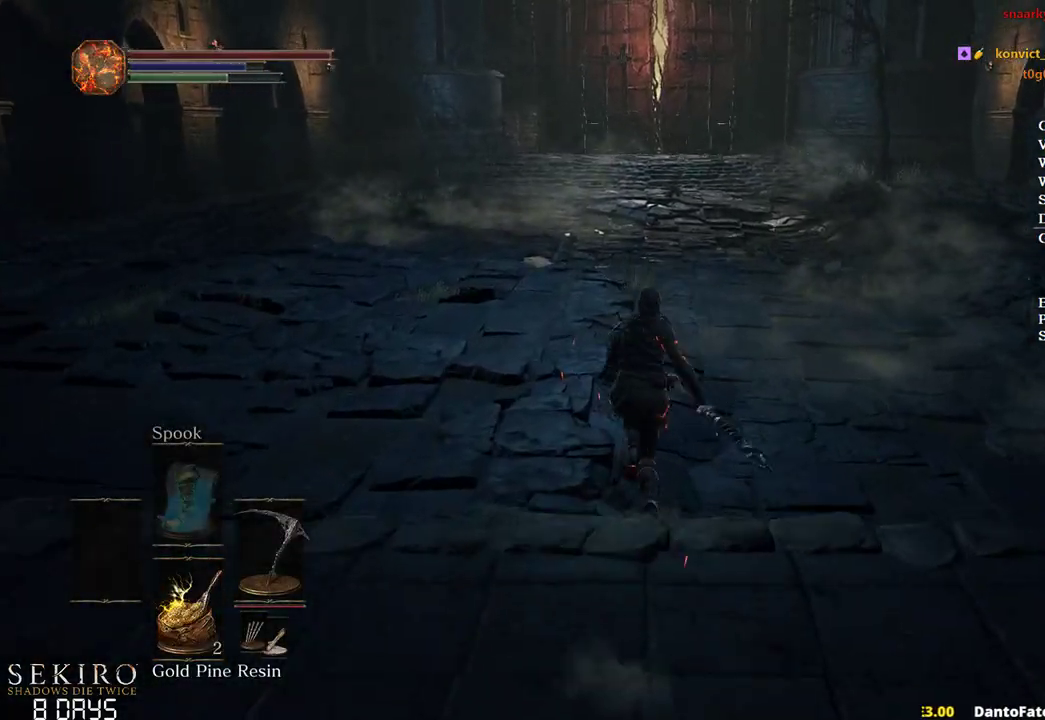
{"buttons": ["B"], "left_stick": "up", "right_stick": "center", "events": []}
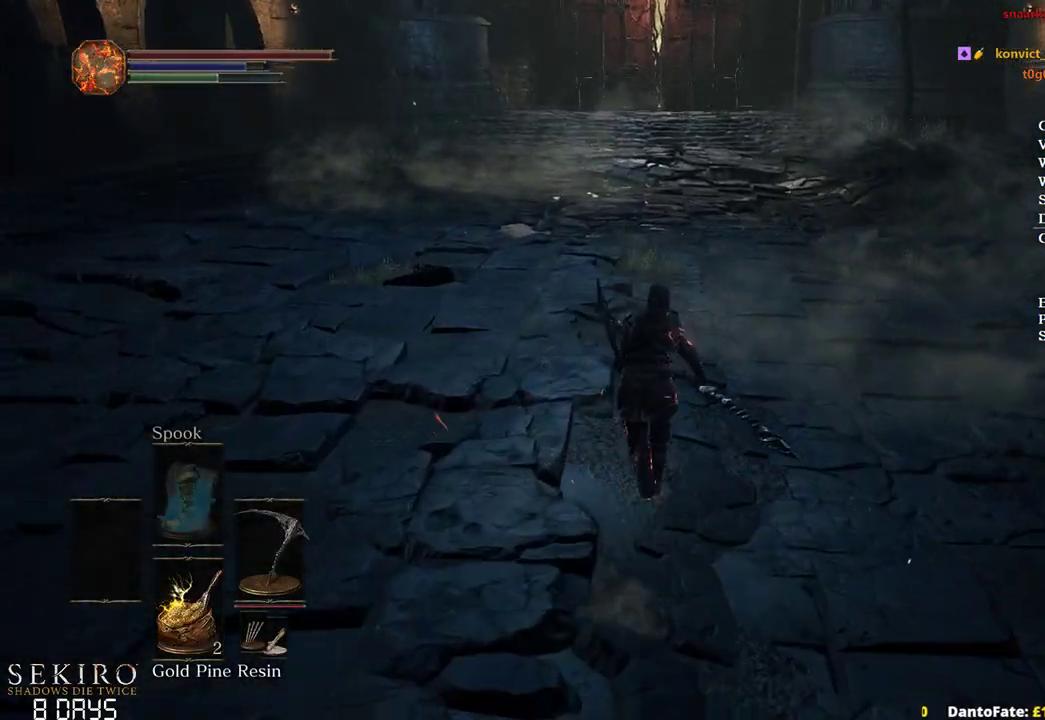
{"buttons": ["B"], "left_stick": "up", "right_stick": "center", "events": []}
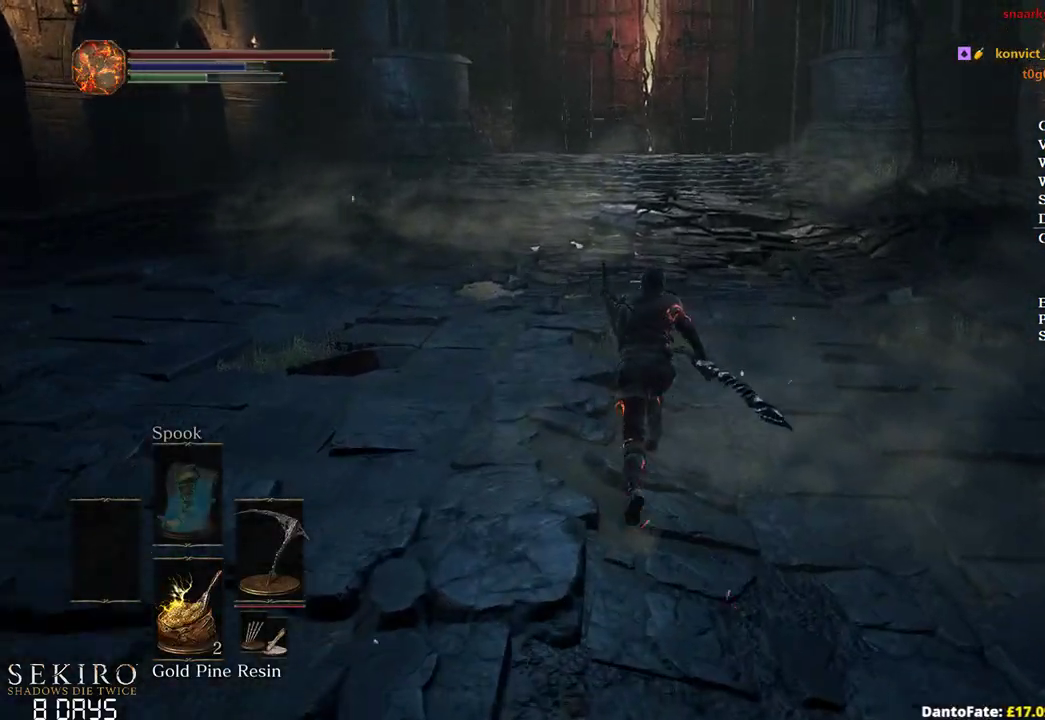
{"buttons": ["B"], "left_stick": "up", "right_stick": "center", "events": []}
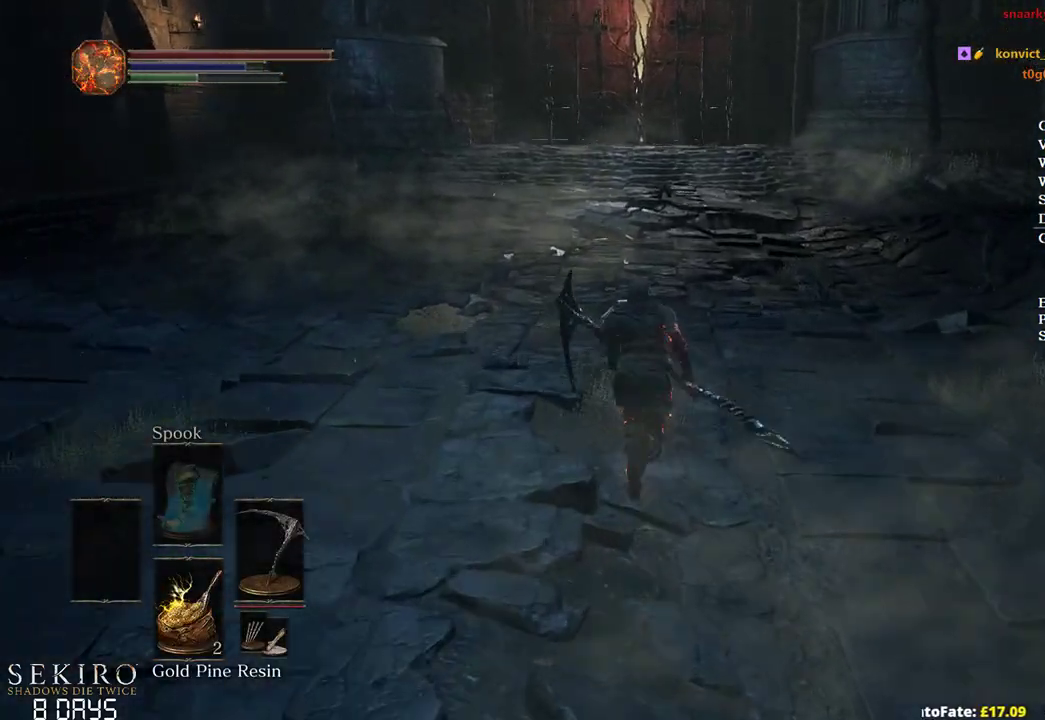
{"buttons": ["B"], "left_stick": "up", "right_stick": "center", "events": []}
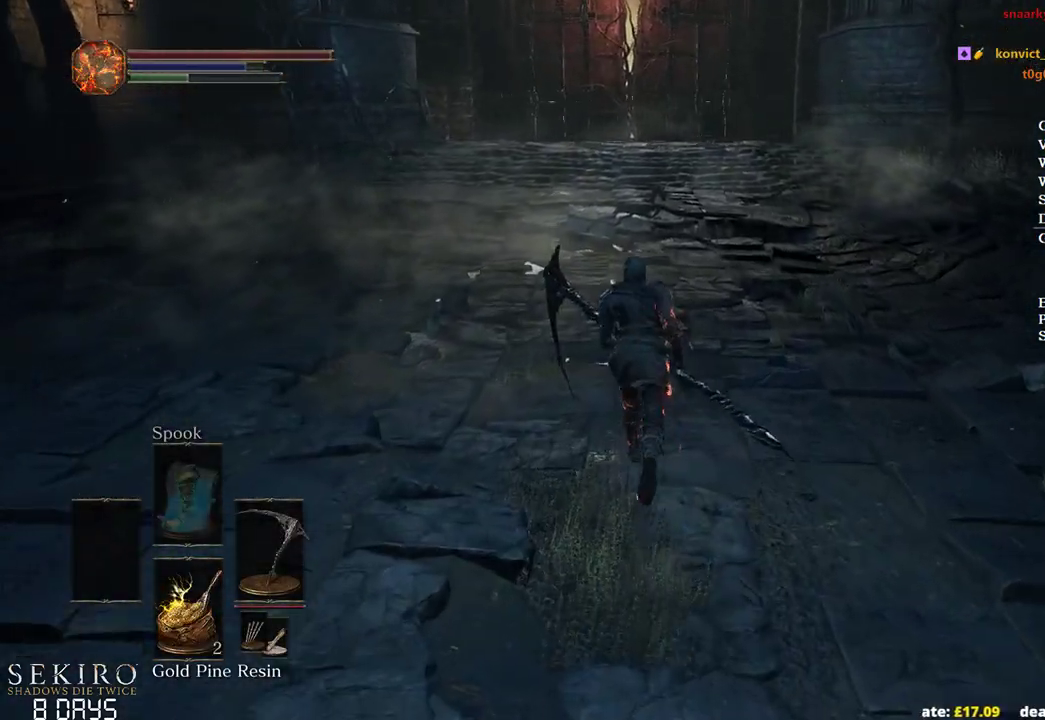
{"buttons": ["B"], "left_stick": "up", "right_stick": "center", "events": []}
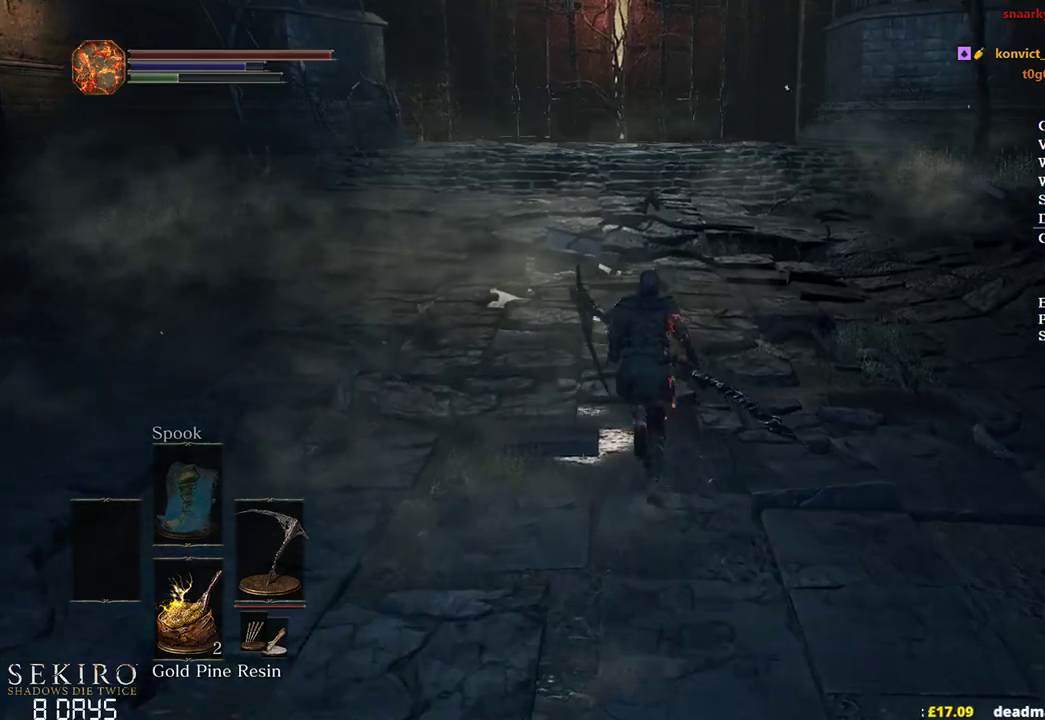
{"buttons": ["B"], "left_stick": "up", "right_stick": "center", "events": []}